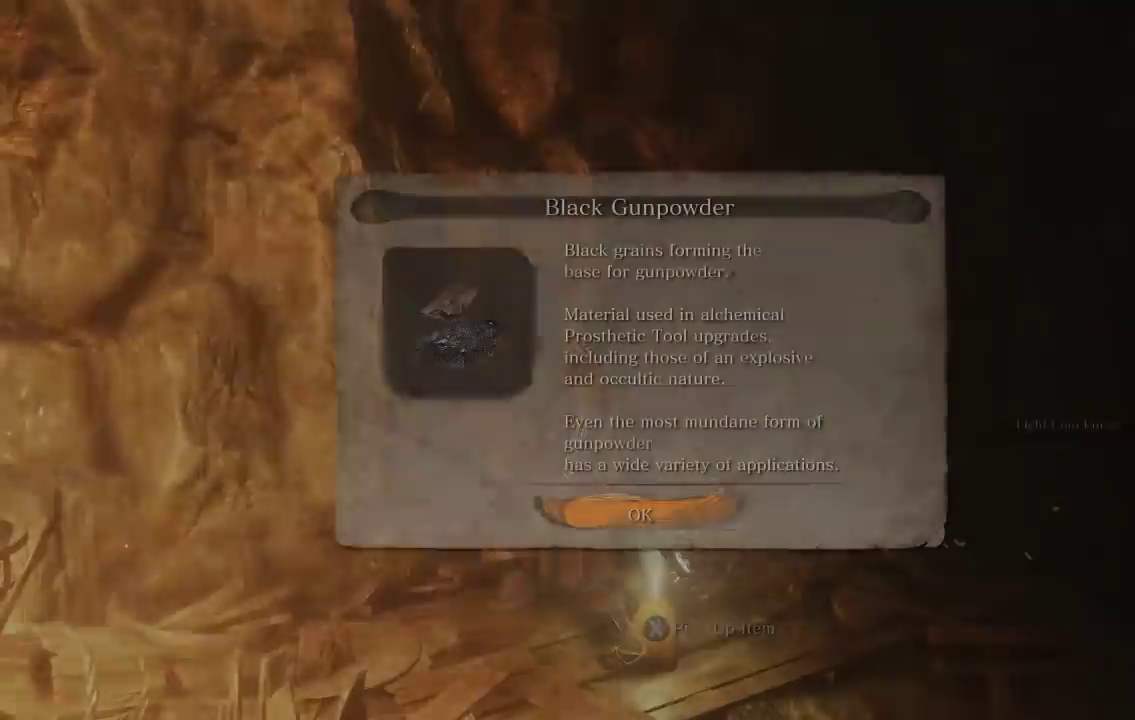
Gameplay with a controller (Xbox layout); each line is a JSON object with the inputs held at the frame after it. "events" lists button and stick changes between this image and that frame as [ms after this image, input, new state], when the widget could be followed in between.
{"buttons": [], "left_stick": "center", "right_stick": "center"}
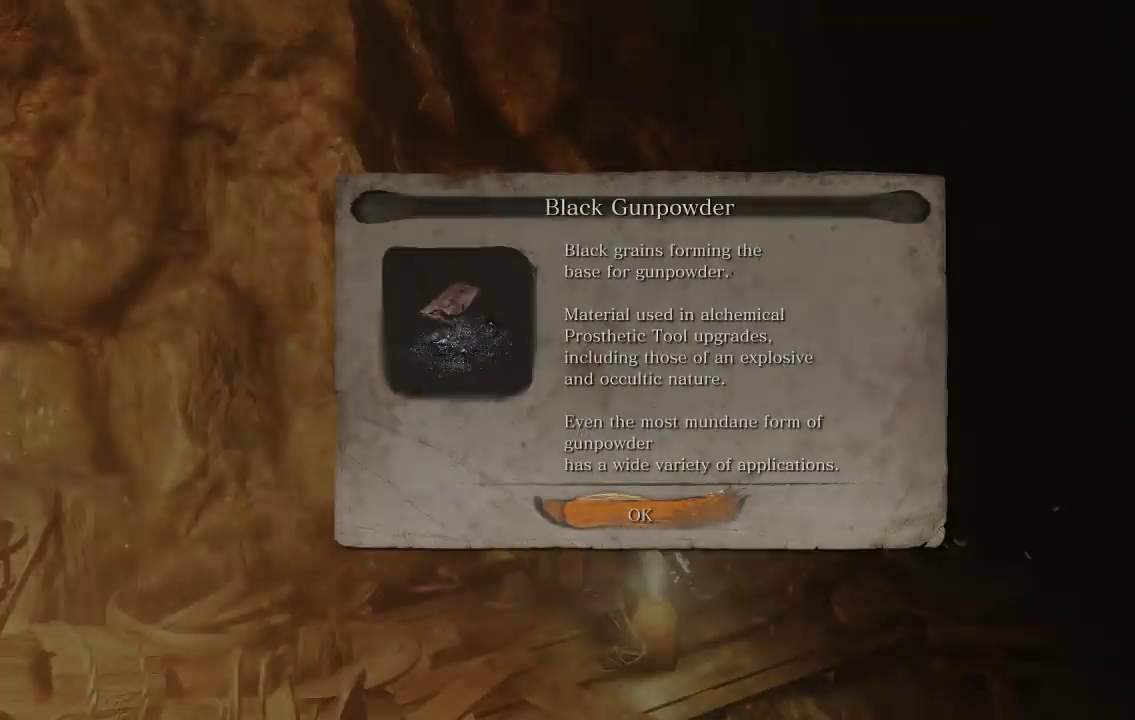
{"buttons": [], "left_stick": "down-left", "right_stick": "right", "events": [[17, "A", "down"], [117, "A", "up"], [283, "left_stick", "down-left"], [383, "right_stick", "right"]]}
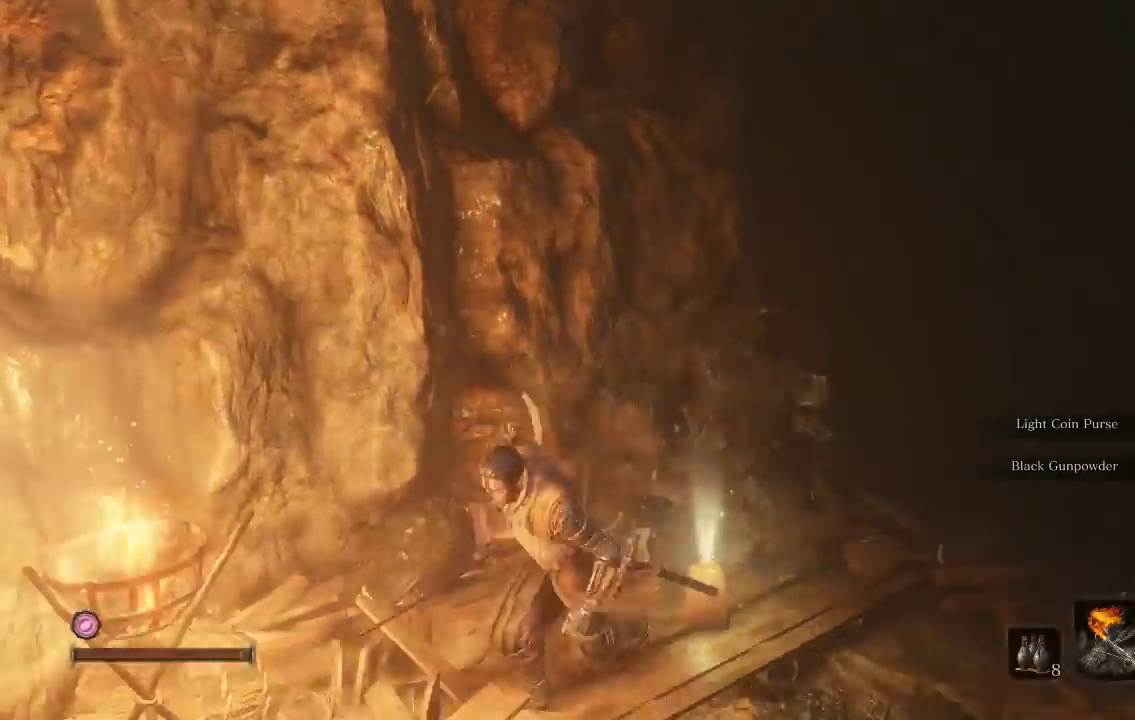
{"buttons": [], "left_stick": "up-right", "right_stick": "right"}
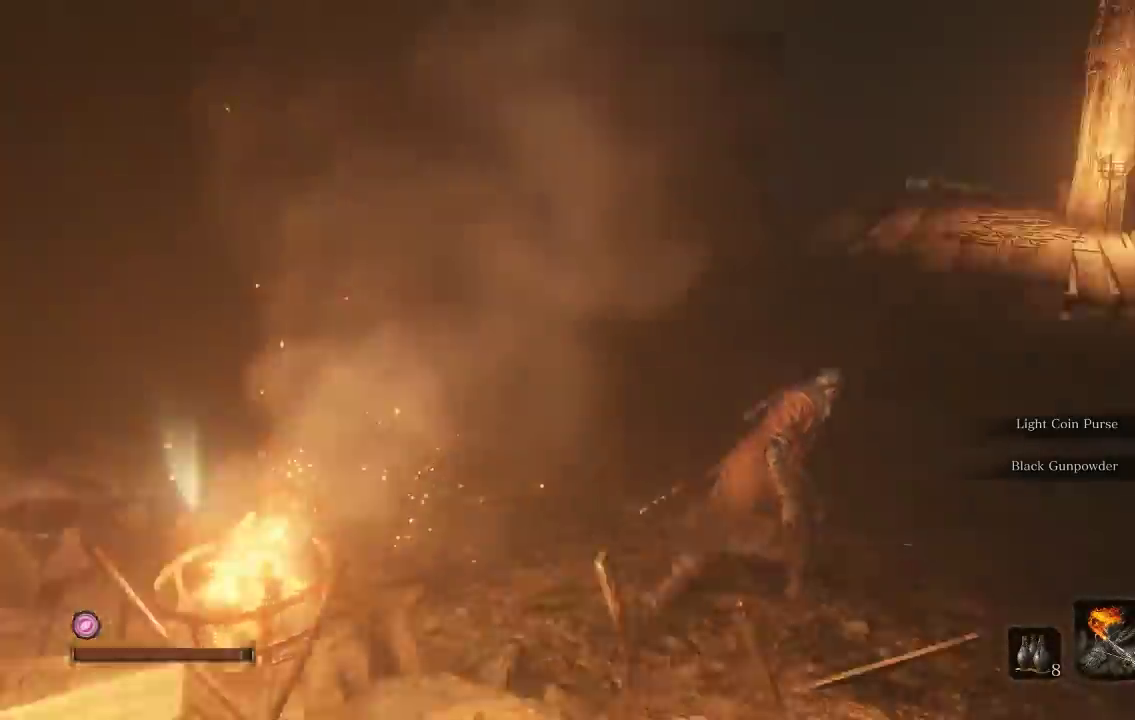
{"buttons": [], "left_stick": "up", "right_stick": "center"}
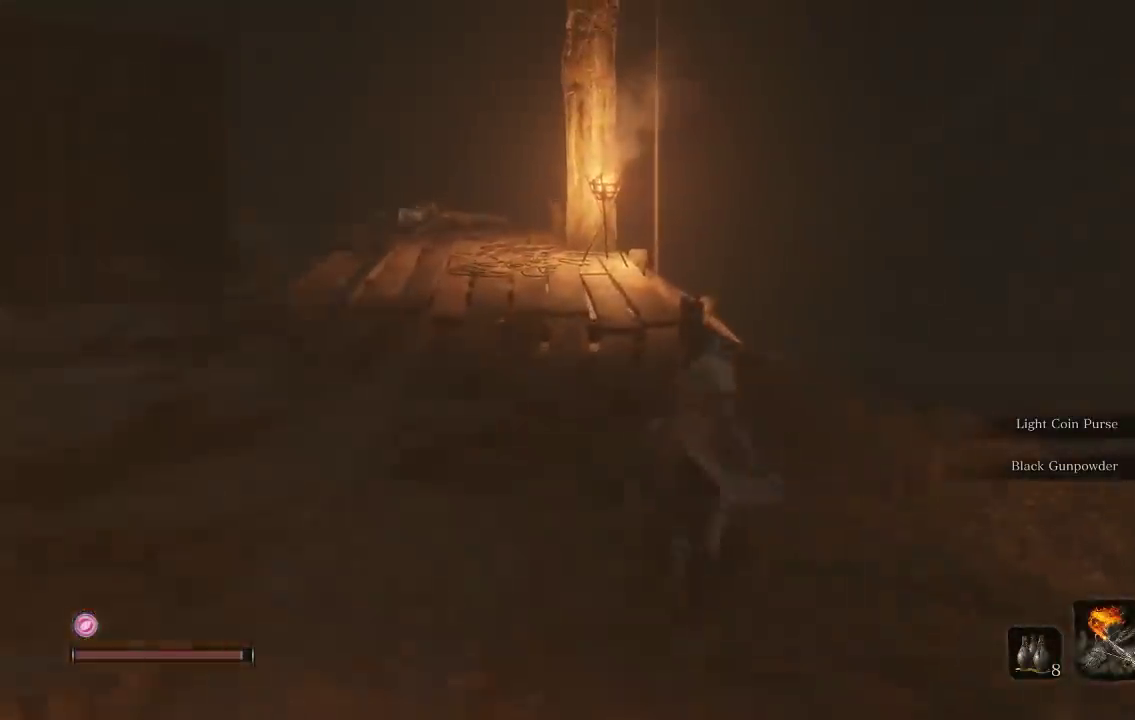
{"buttons": [], "left_stick": "up", "right_stick": "left", "events": [[150, "left_stick", "up-left"], [150, "right_stick", "left"], [467, "left_stick", "up"]]}
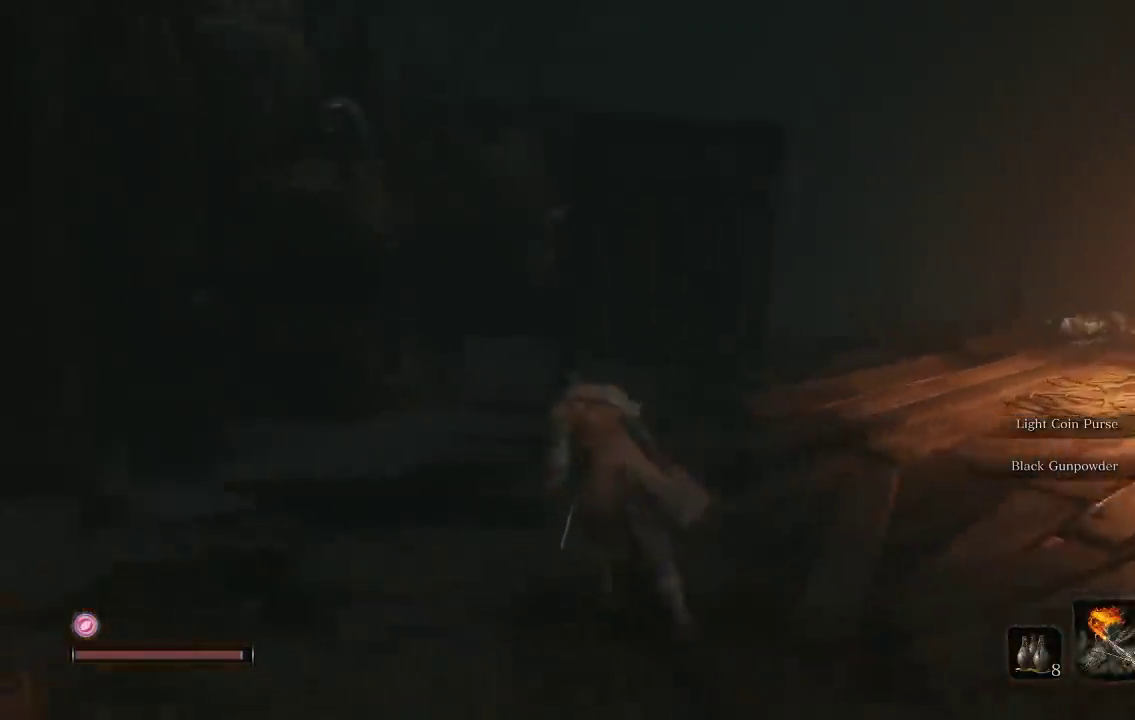
{"buttons": [], "left_stick": "up-right", "right_stick": "right", "events": [[33, "right_stick", "center"], [217, "left_stick", "up-right"], [350, "right_stick", "right"]]}
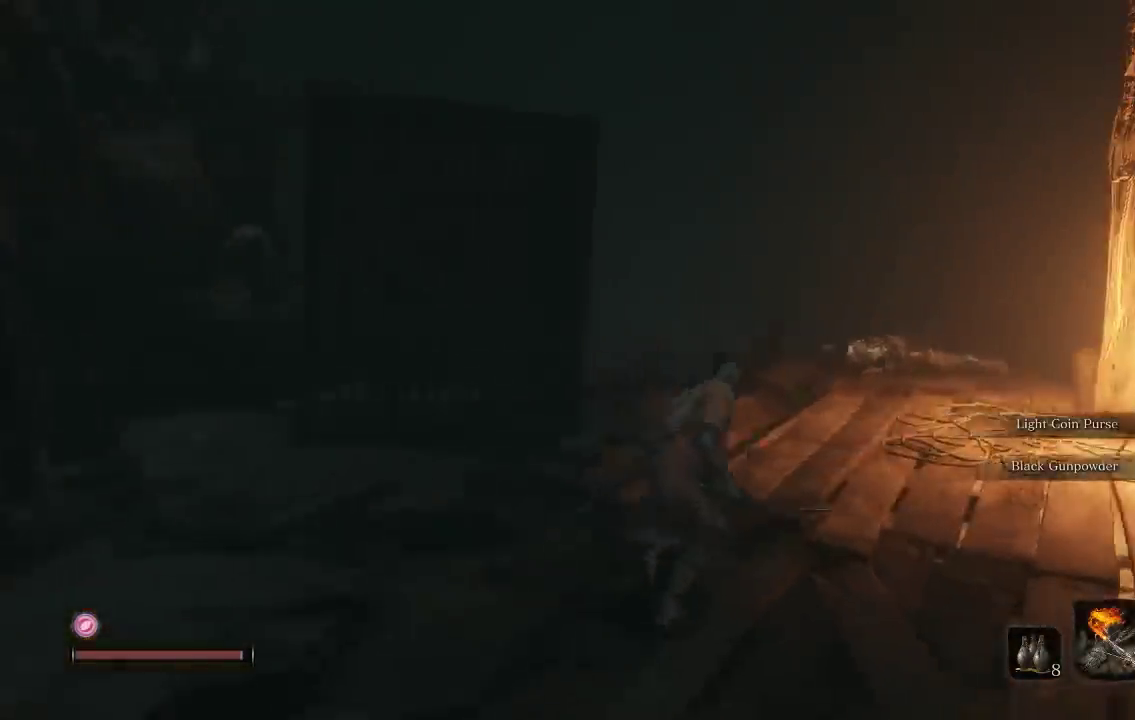
{"buttons": [], "left_stick": "up", "right_stick": "center", "events": [[83, "left_stick", "up"], [100, "right_stick", "center"]]}
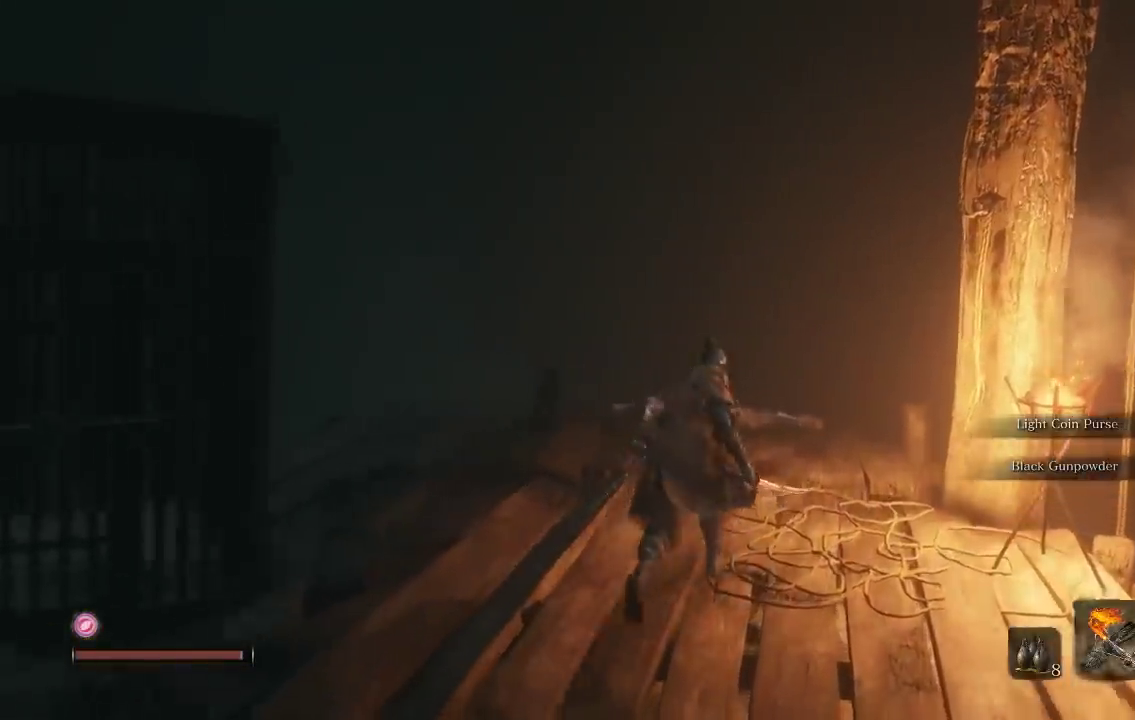
{"buttons": [], "left_stick": "up", "right_stick": "down-left"}
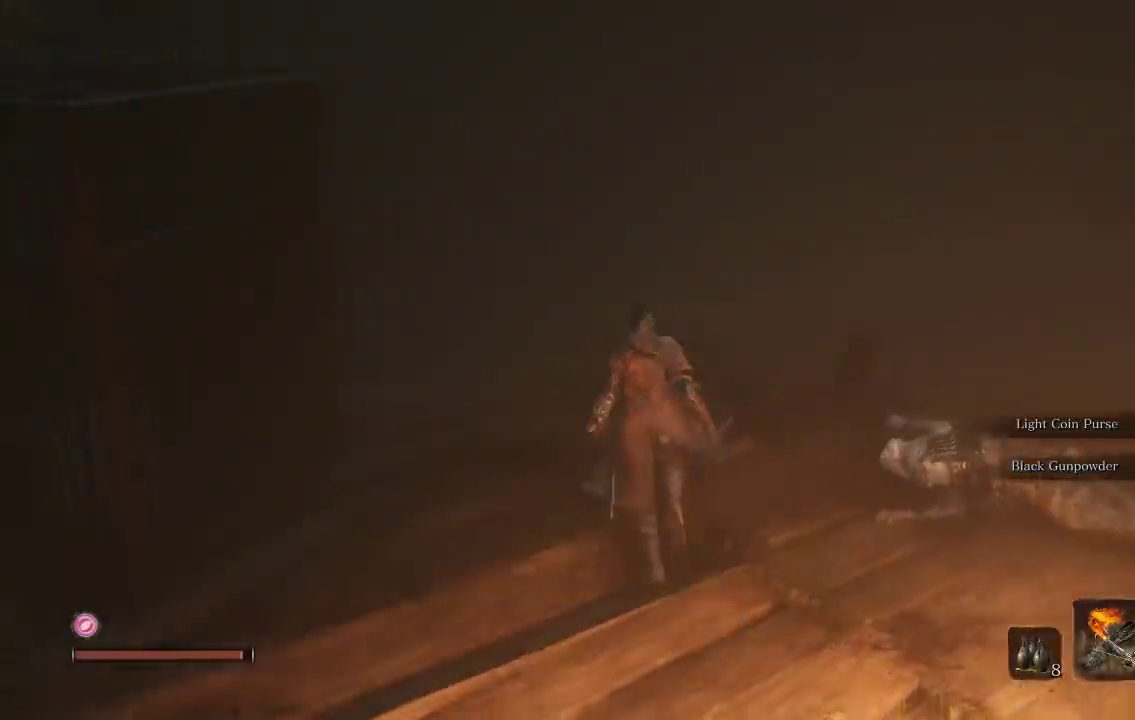
{"buttons": [], "left_stick": "down-left", "right_stick": "left"}
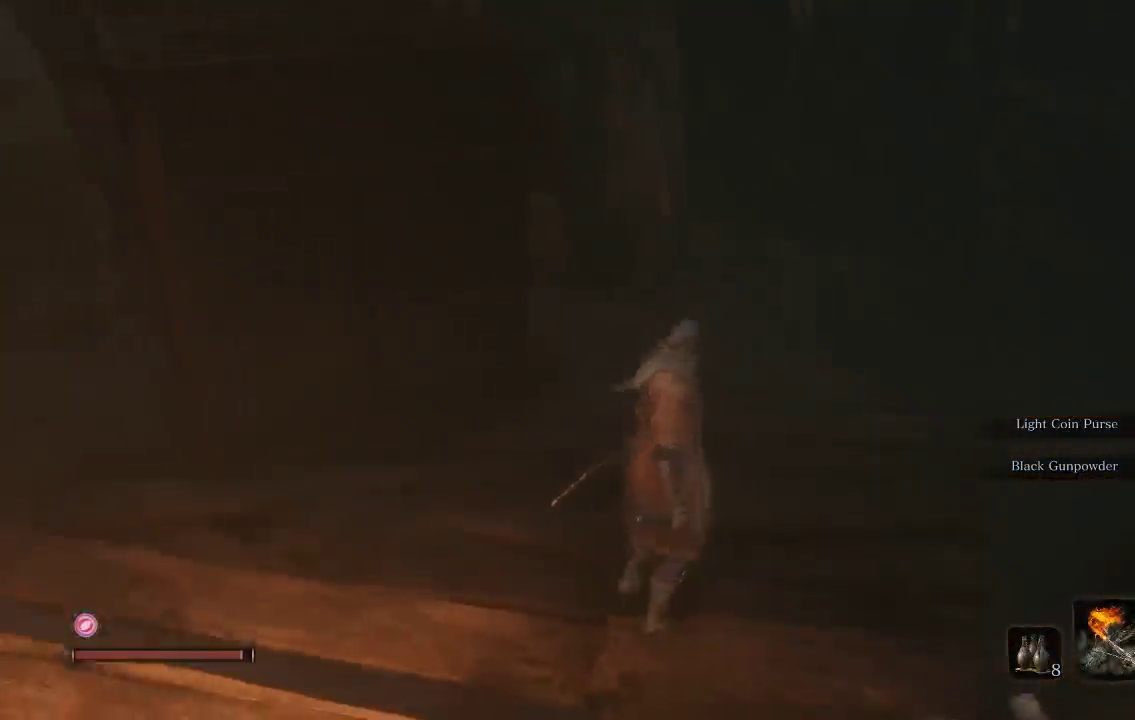
{"buttons": [], "left_stick": "up-left", "right_stick": "center", "events": [[150, "left_stick", "up-left"], [367, "right_stick", "center"]]}
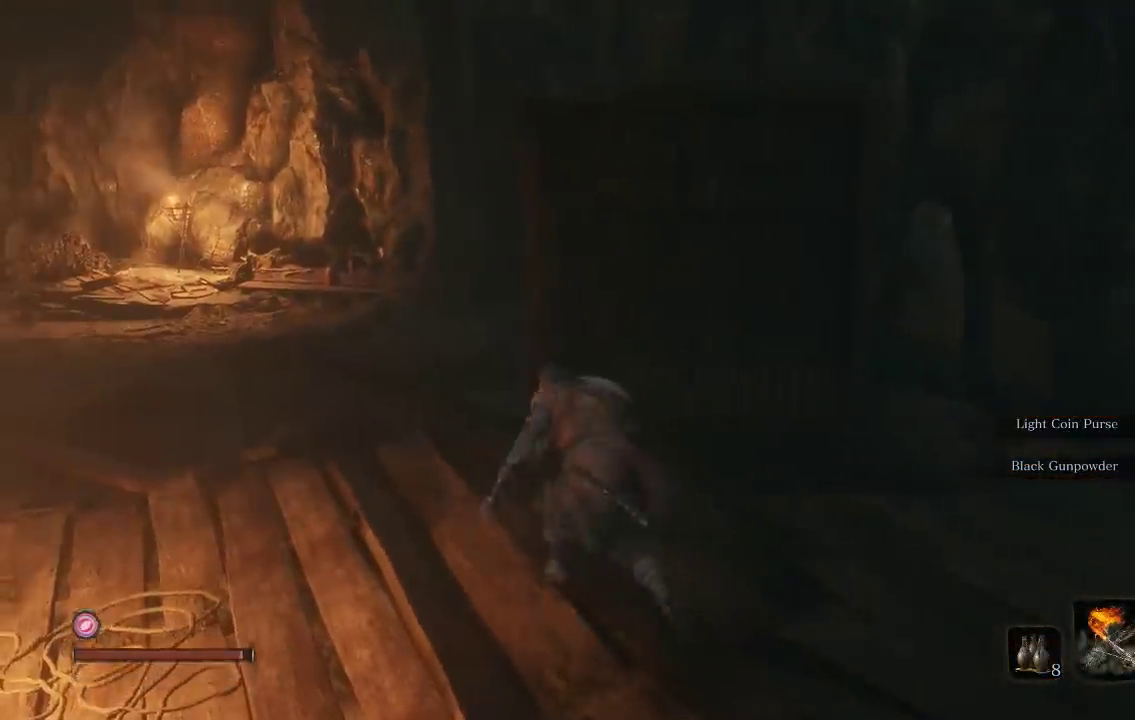
{"buttons": [], "left_stick": "up-left", "right_stick": "center", "events": [[167, "right_stick", "right"], [367, "right_stick", "center"]]}
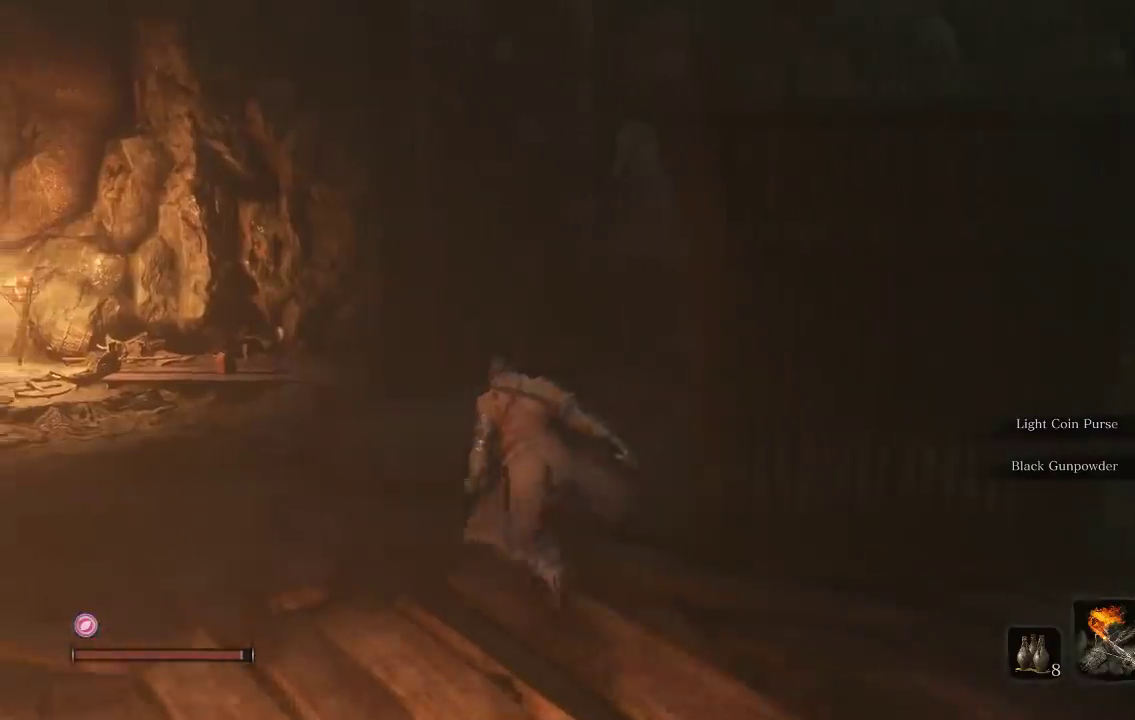
{"buttons": ["B"], "left_stick": "up-left", "right_stick": "center", "events": [[67, "right_stick", "right"], [183, "right_stick", "center"], [383, "B", "down"]]}
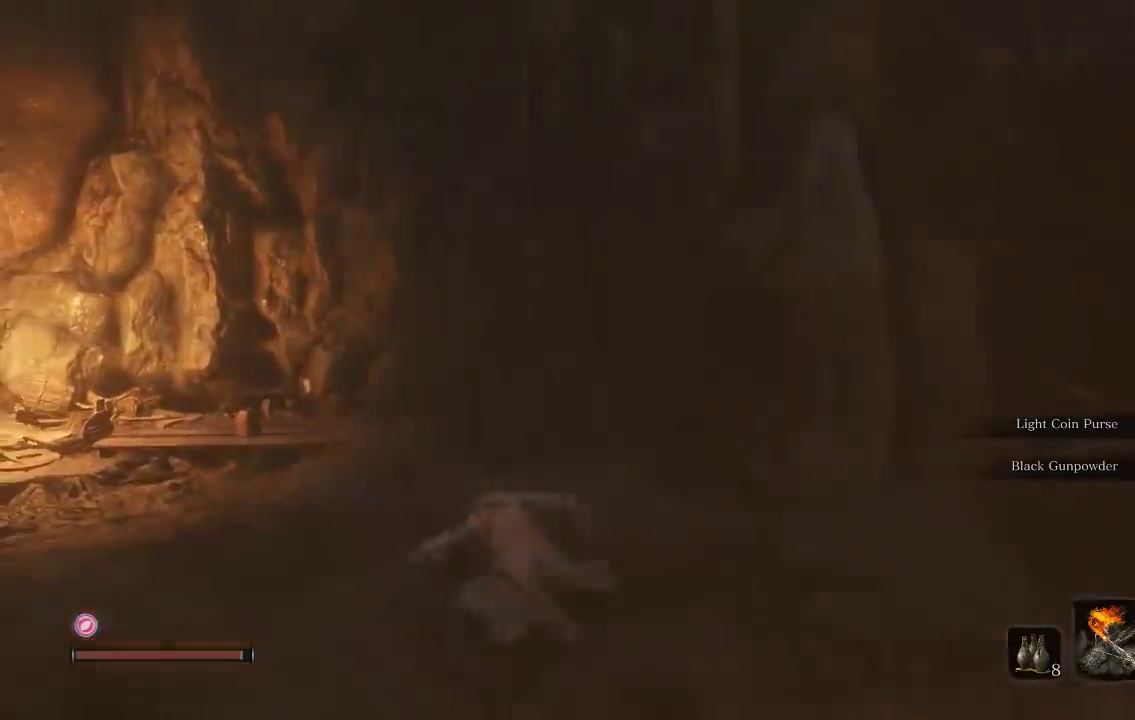
{"buttons": ["B"], "left_stick": "left", "right_stick": "right"}
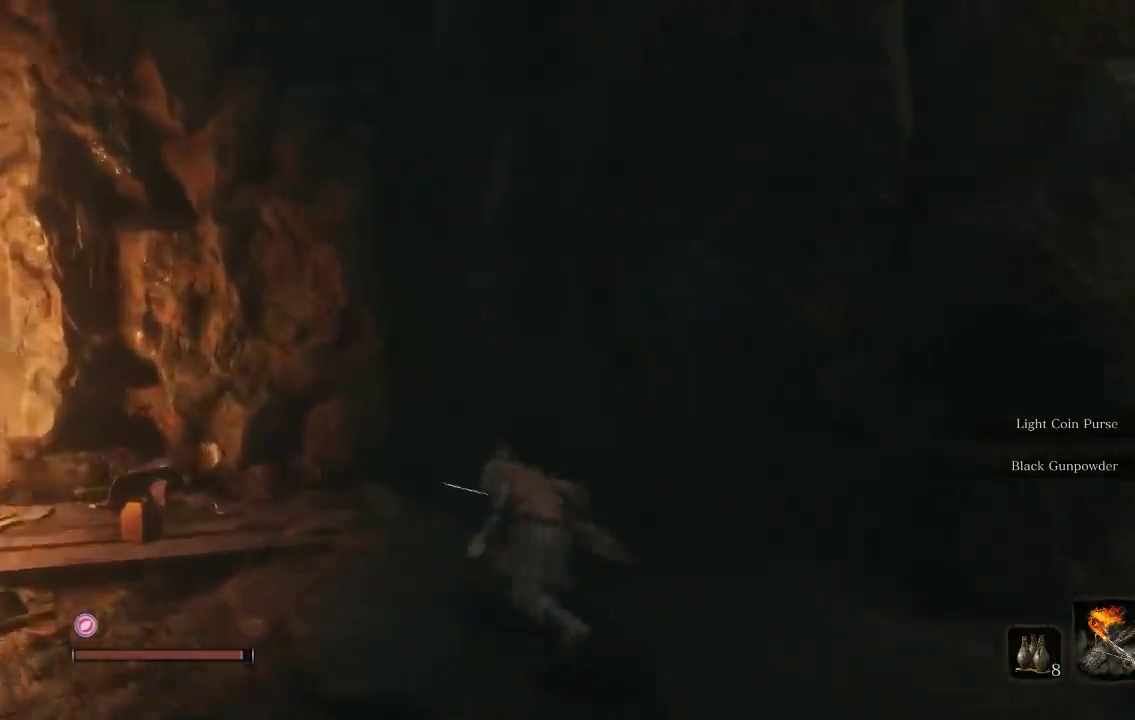
{"buttons": [], "left_stick": "down", "right_stick": "up-right"}
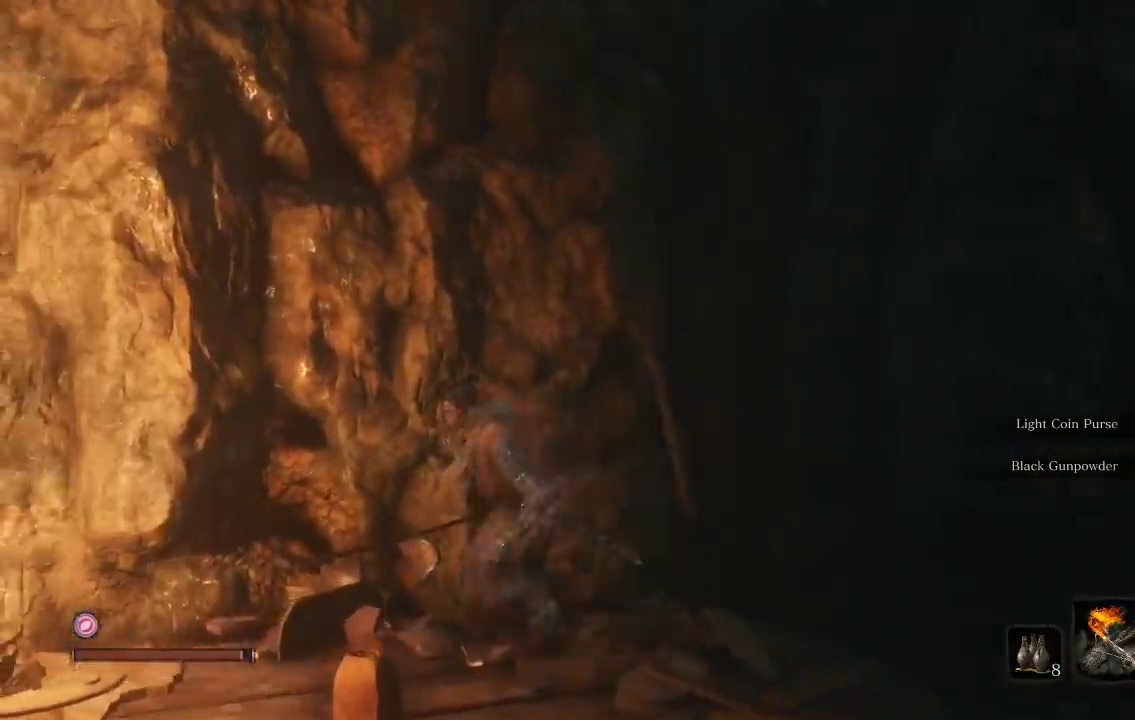
{"buttons": [], "left_stick": "right", "right_stick": "right", "events": [[167, "left_stick", "down-right"], [183, "right_stick", "center"], [283, "right_stick", "right"], [350, "right_stick", "up-right"], [400, "left_stick", "right"], [450, "right_stick", "right"]]}
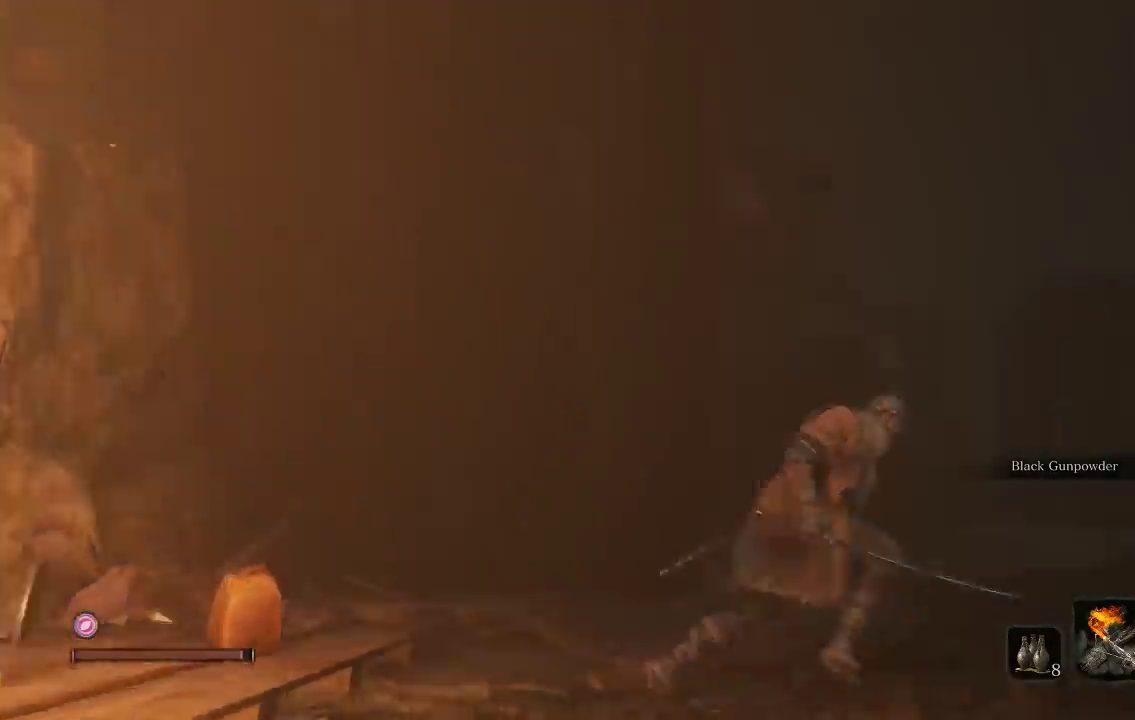
{"buttons": [], "left_stick": "up", "right_stick": "center", "events": [[33, "right_stick", "down-right"], [50, "left_stick", "up-right"], [83, "right_stick", "center"], [200, "right_stick", "right"], [383, "right_stick", "center"], [400, "left_stick", "up"]]}
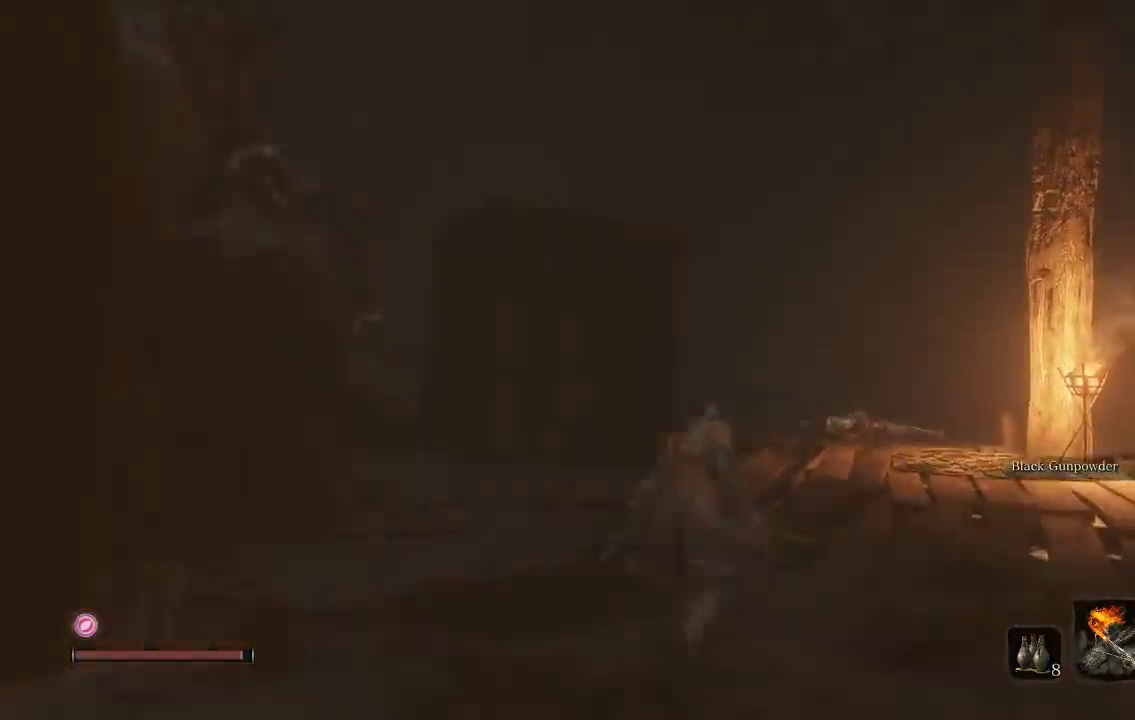
{"buttons": [], "left_stick": "up", "right_stick": "center"}
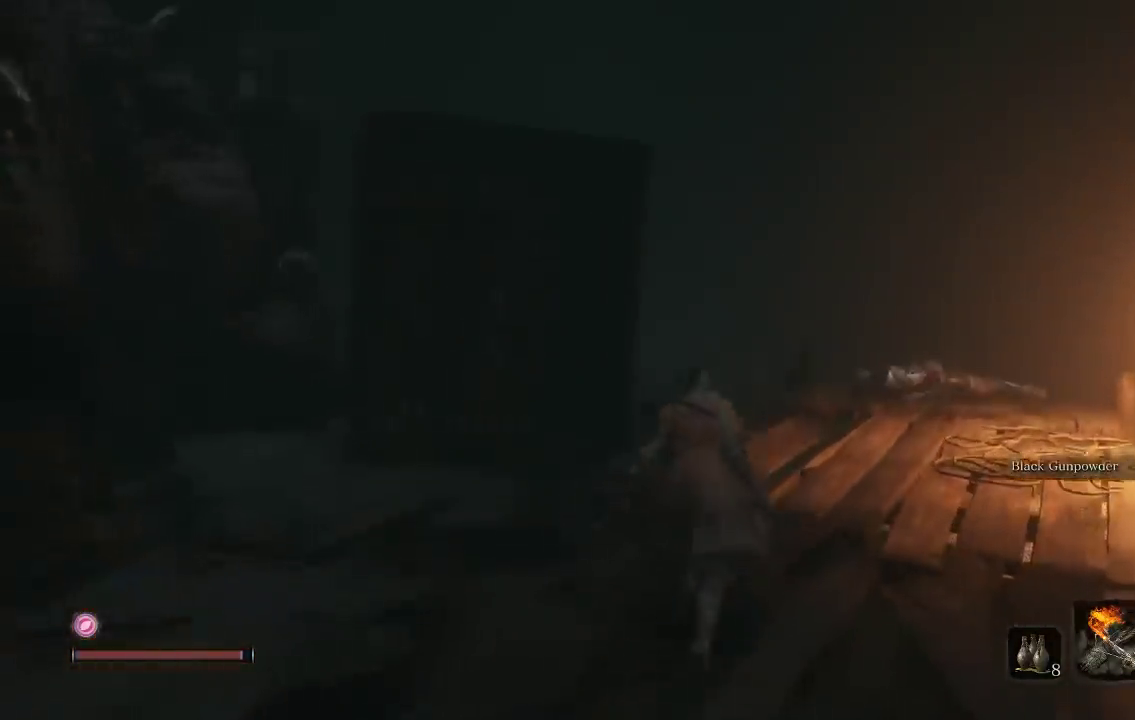
{"buttons": [], "left_stick": "right", "right_stick": "right"}
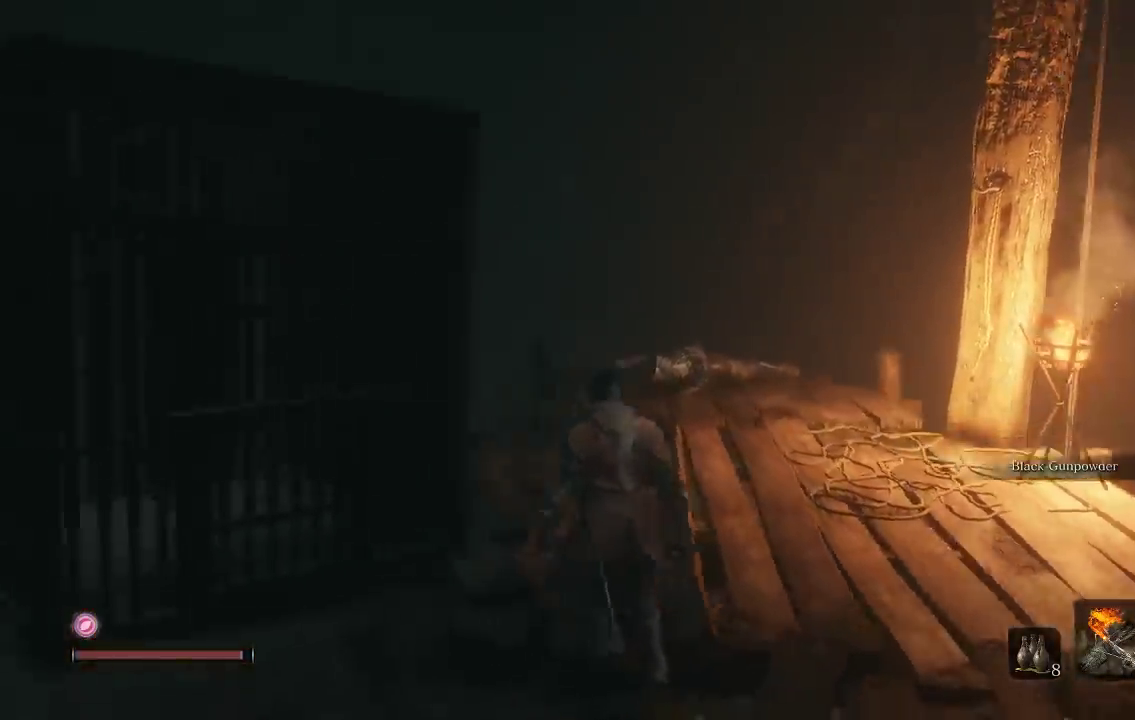
{"buttons": [], "left_stick": "up-right", "right_stick": "center", "events": [[133, "left_stick", "up-right"], [183, "right_stick", "center"]]}
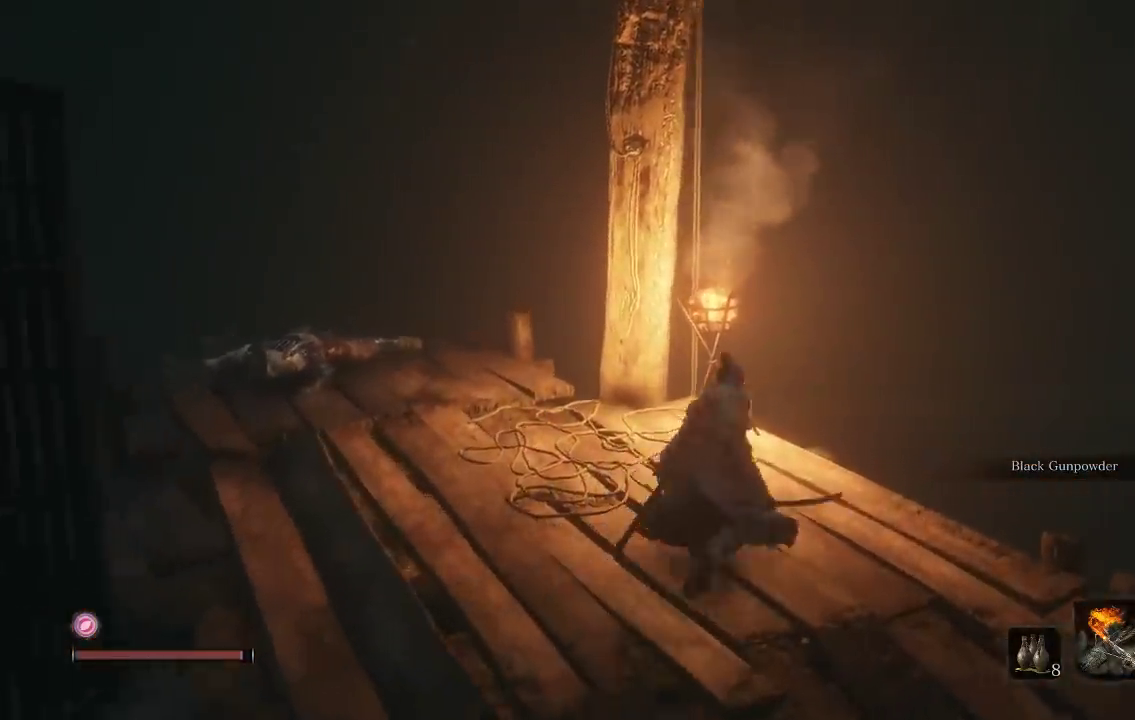
{"buttons": [], "left_stick": "left", "right_stick": "left", "events": [[167, "left_stick", "center"], [167, "right_stick", "left"], [350, "left_stick", "down-left"], [433, "left_stick", "left"]]}
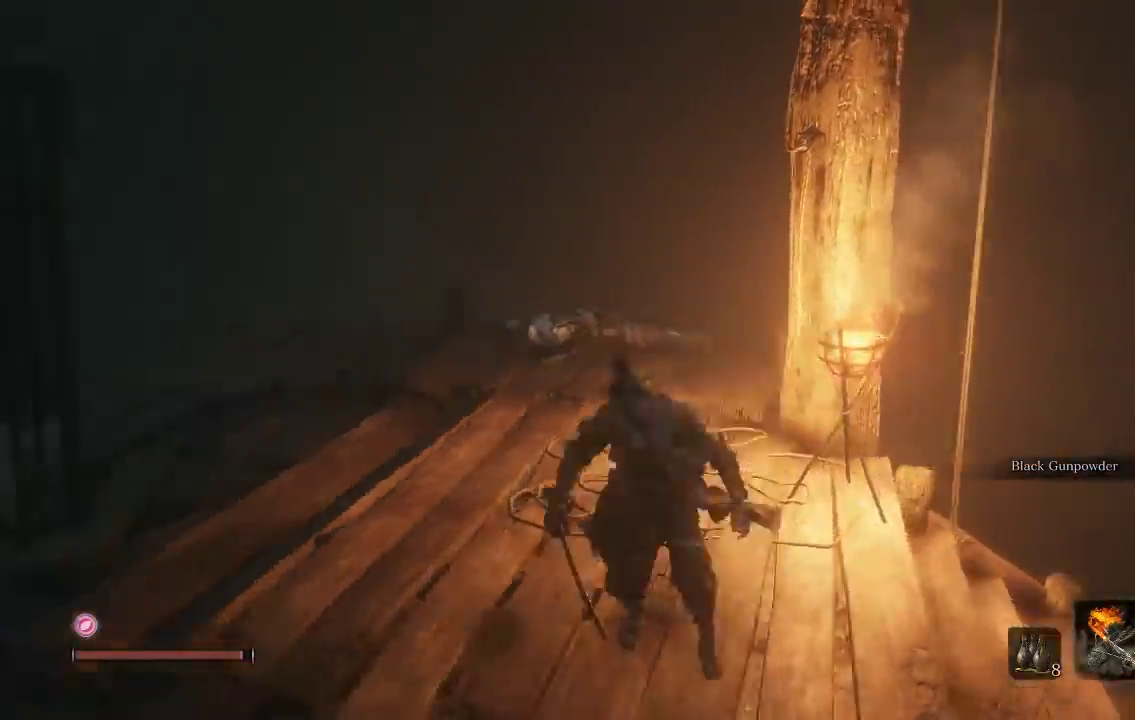
{"buttons": [], "left_stick": "up-right", "right_stick": "left", "events": [[100, "left_stick", "up-left"], [233, "right_stick", "center"], [250, "left_stick", "center"], [417, "right_stick", "left"], [483, "left_stick", "up-right"]]}
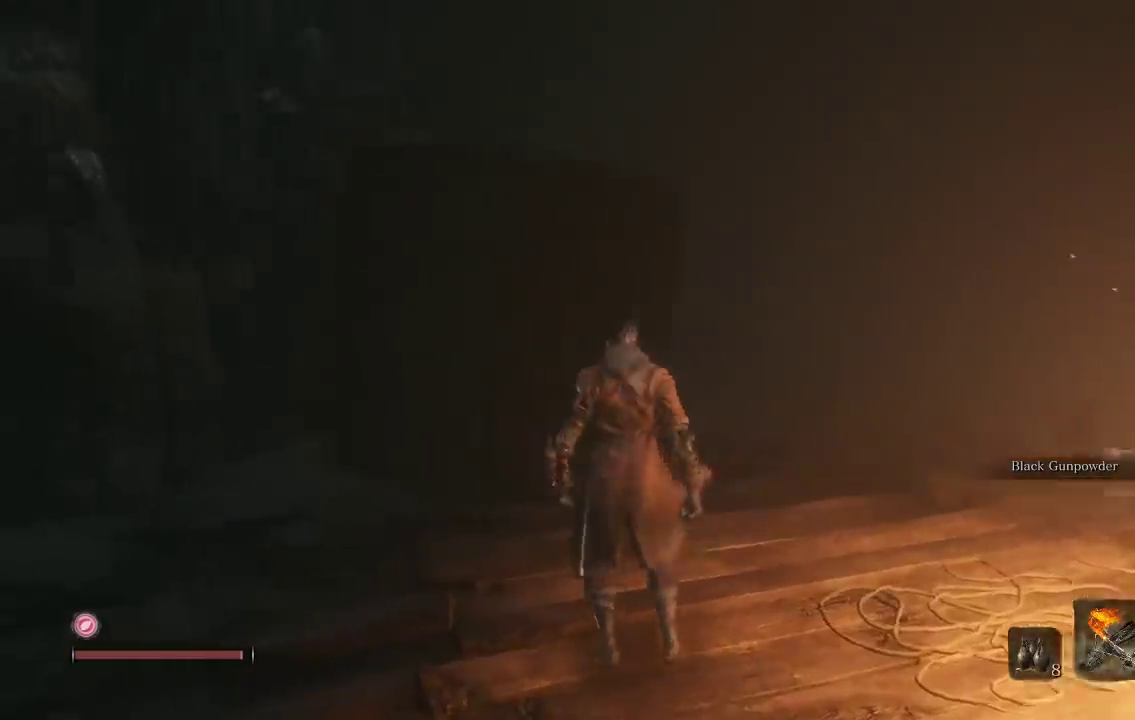
{"buttons": [], "left_stick": "center", "right_stick": "center", "events": [[150, "left_stick", "center"], [150, "right_stick", "center"], [217, "left_stick", "left"], [250, "right_stick", "left"], [417, "right_stick", "center"], [500, "left_stick", "center"]]}
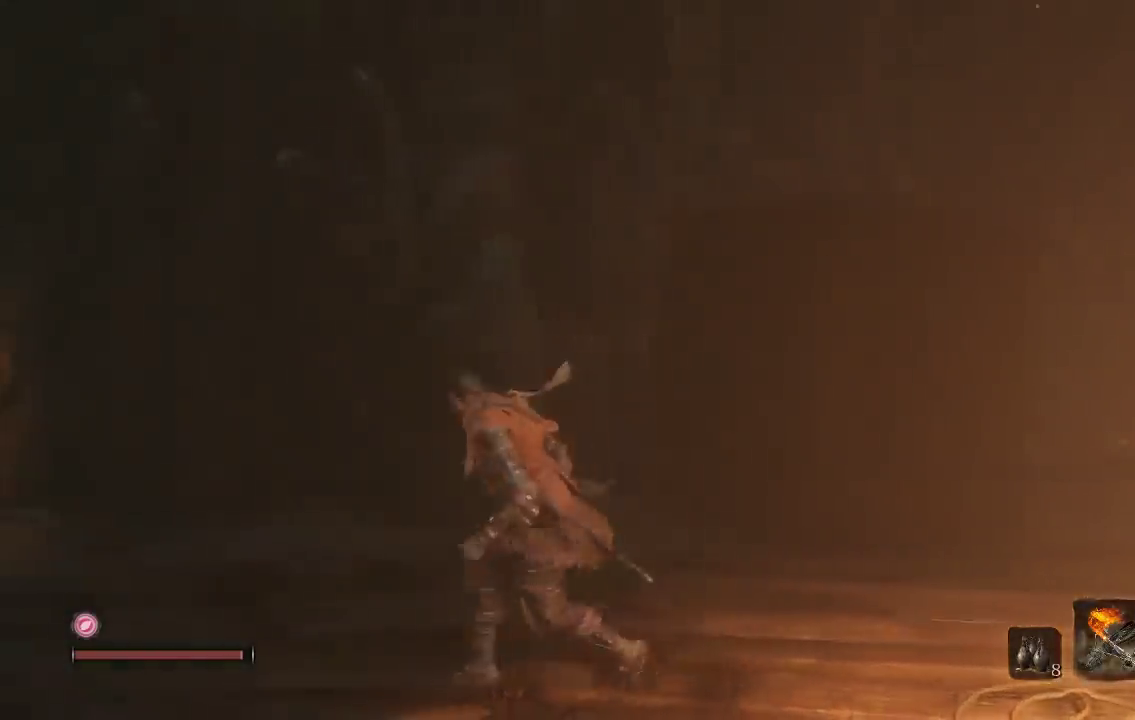
{"buttons": [], "left_stick": "center", "right_stick": "center"}
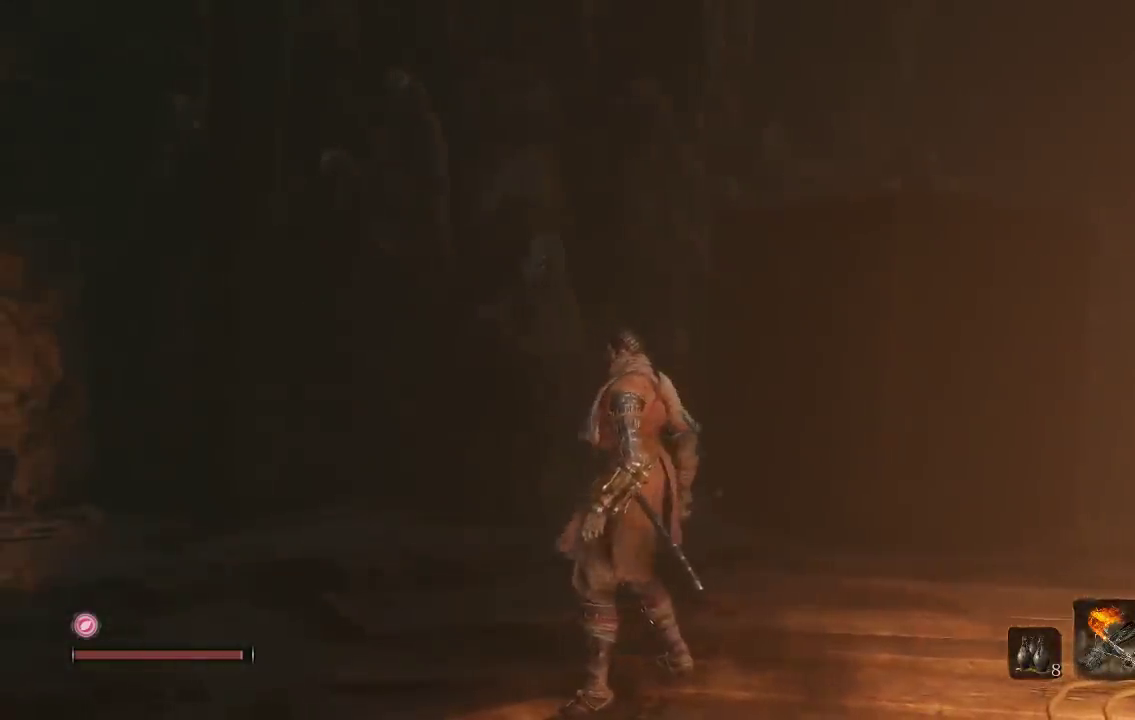
{"buttons": [], "left_stick": "center", "right_stick": "center"}
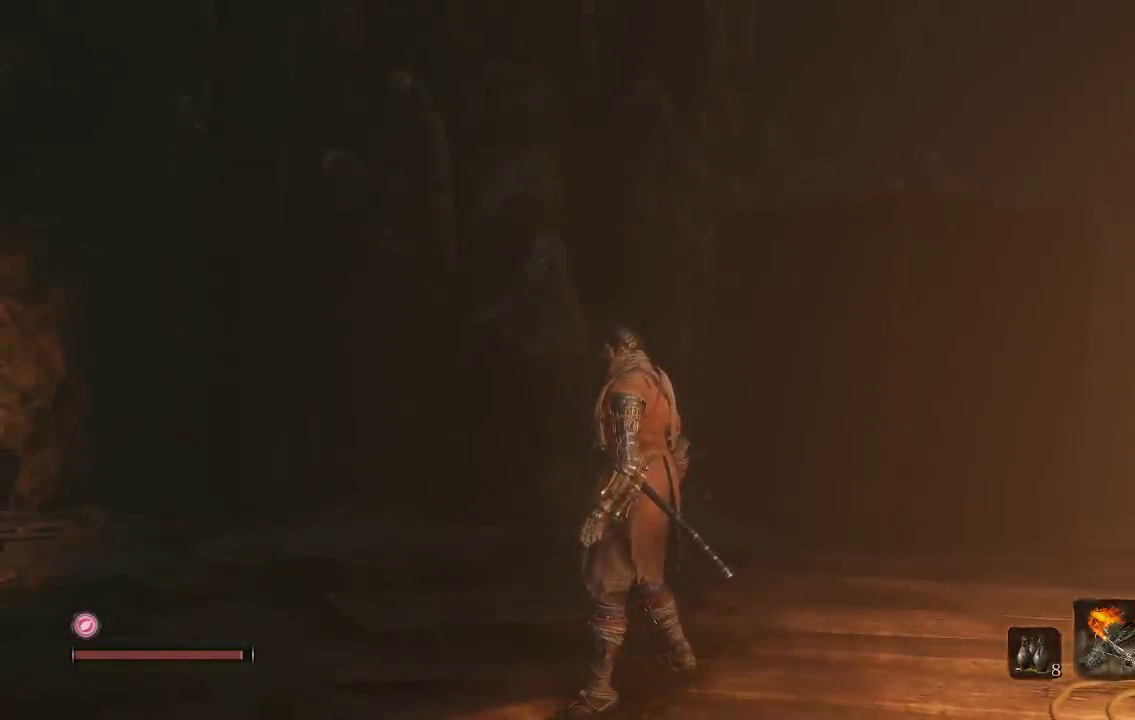
{"buttons": [], "left_stick": "center", "right_stick": "center"}
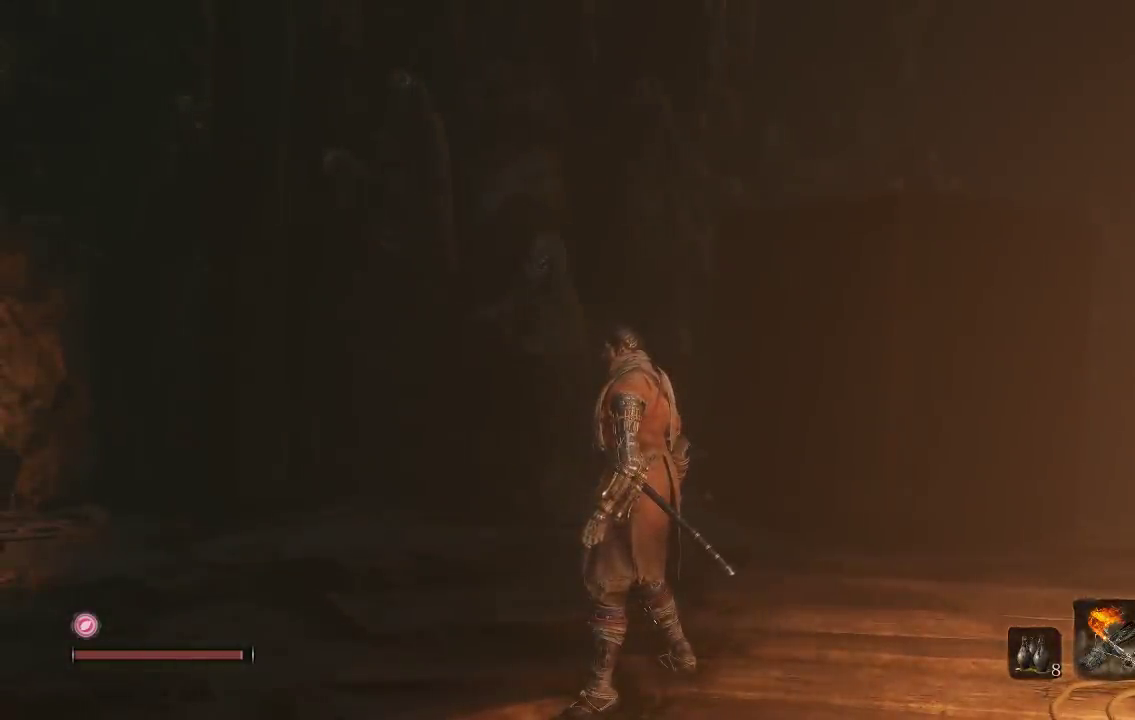
{"buttons": [], "left_stick": "center", "right_stick": "center"}